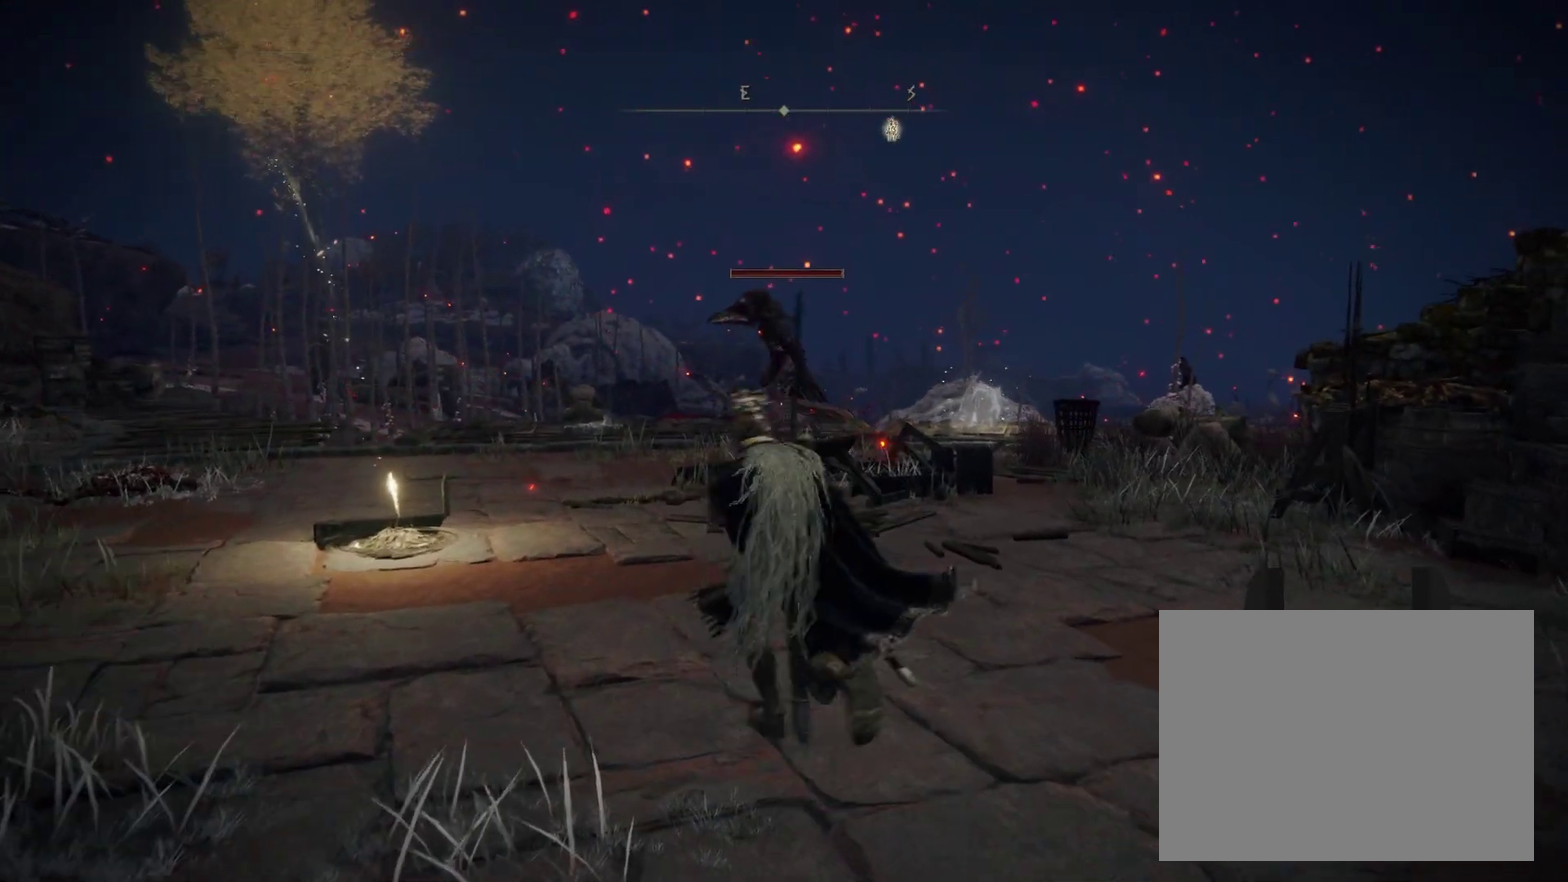
Gameplay with a controller (Xbox layout); each line is a JSON object with the inputs held at the frame after it (dt_ms = milliseconds from this image to that frame). "events" lists button and stick changes between this image and that frame as [ms after this image, input, new state], when the widget could be followed in between. Not read: R2.
{"dt_ms": 600, "buttons": [], "left_stick": "down-left", "right_stick": "center"}
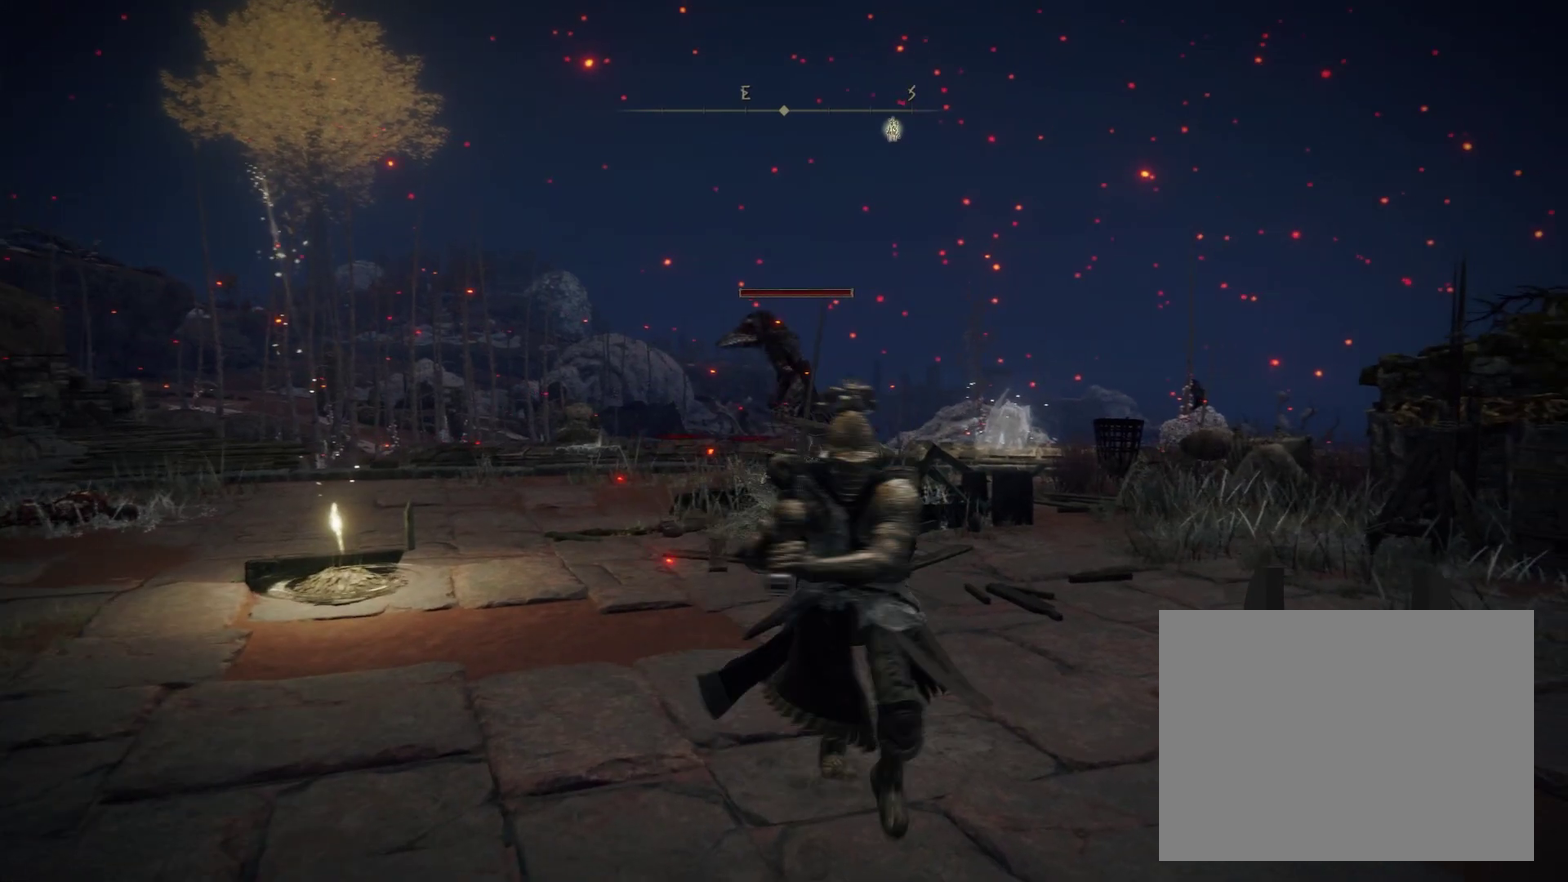
{"dt_ms": 600, "buttons": ["R1"], "left_stick": "center", "right_stick": "center"}
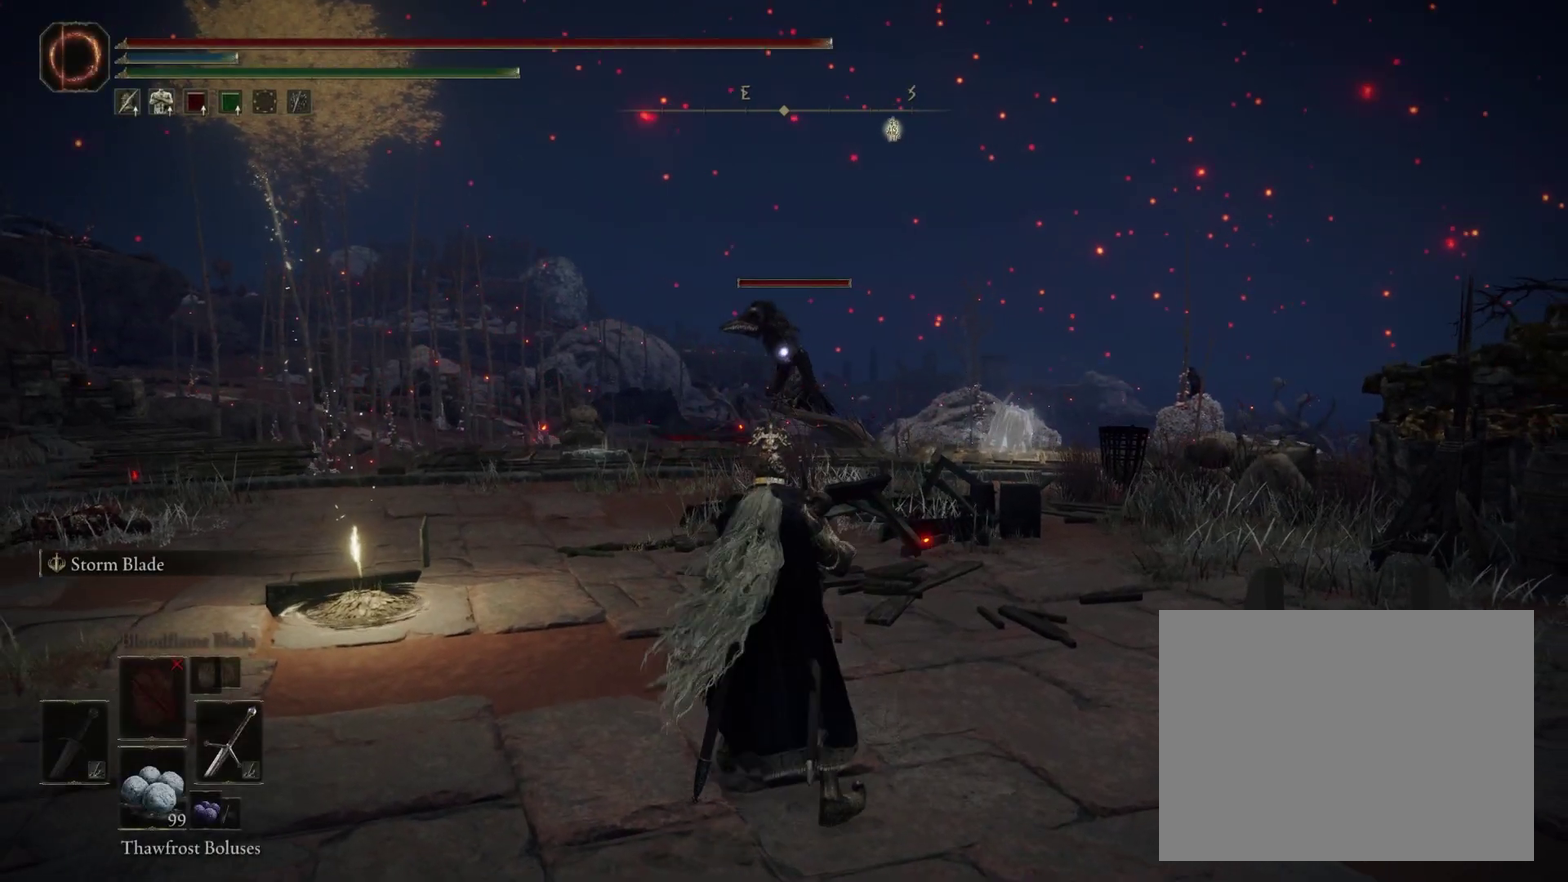
{"dt_ms": 300, "buttons": [], "left_stick": "center", "right_stick": "center", "events": [[67, "R1", "up"]]}
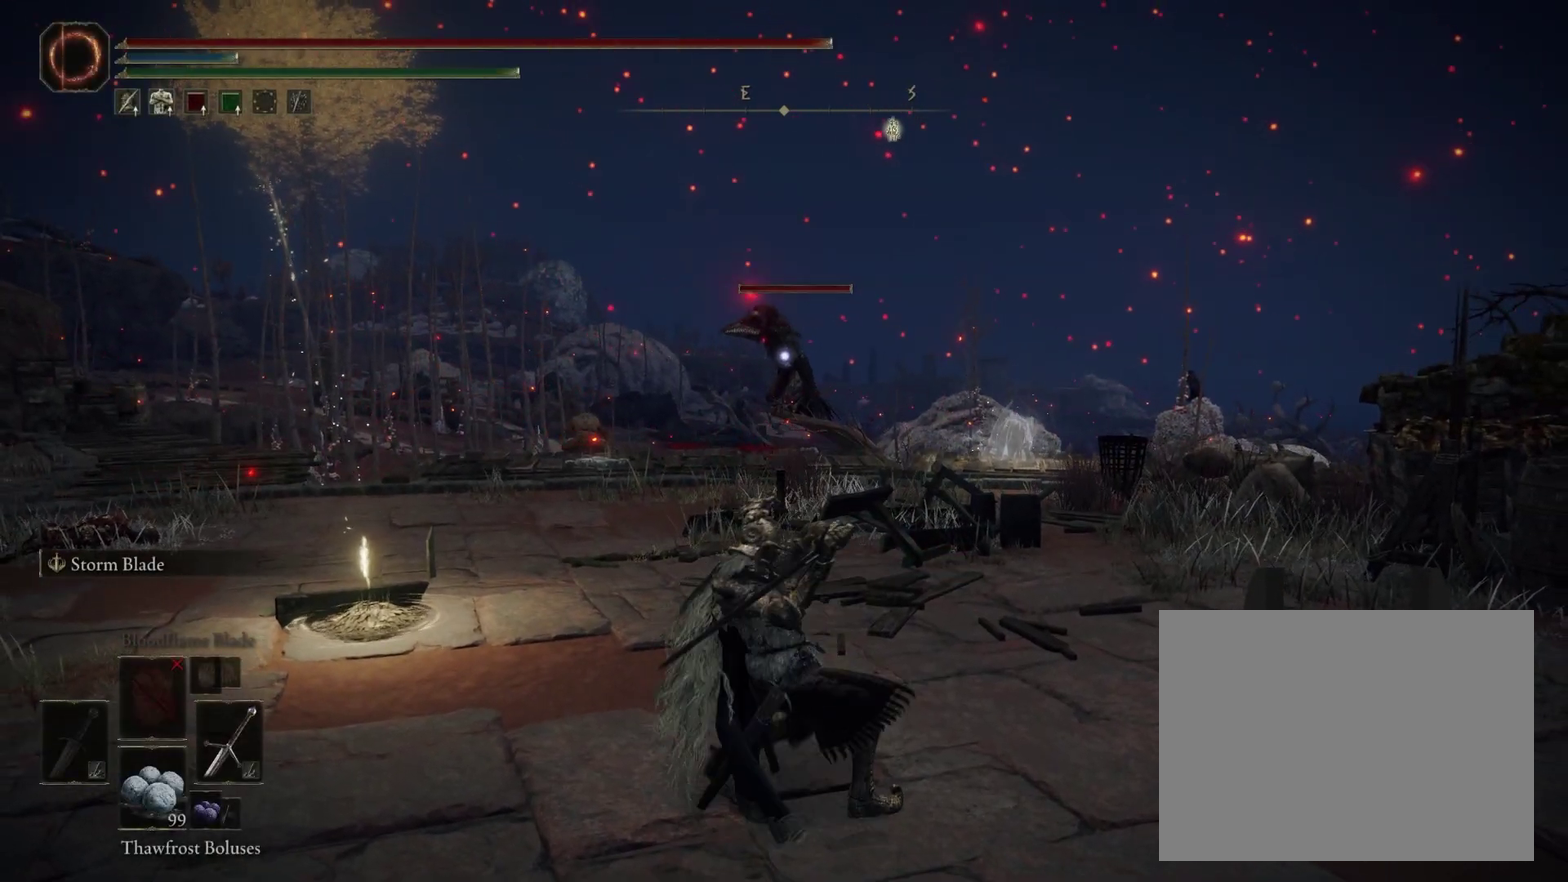
{"dt_ms": 500, "buttons": ["B"], "left_stick": "center", "right_stick": "center", "events": [[483, "B", "down"]]}
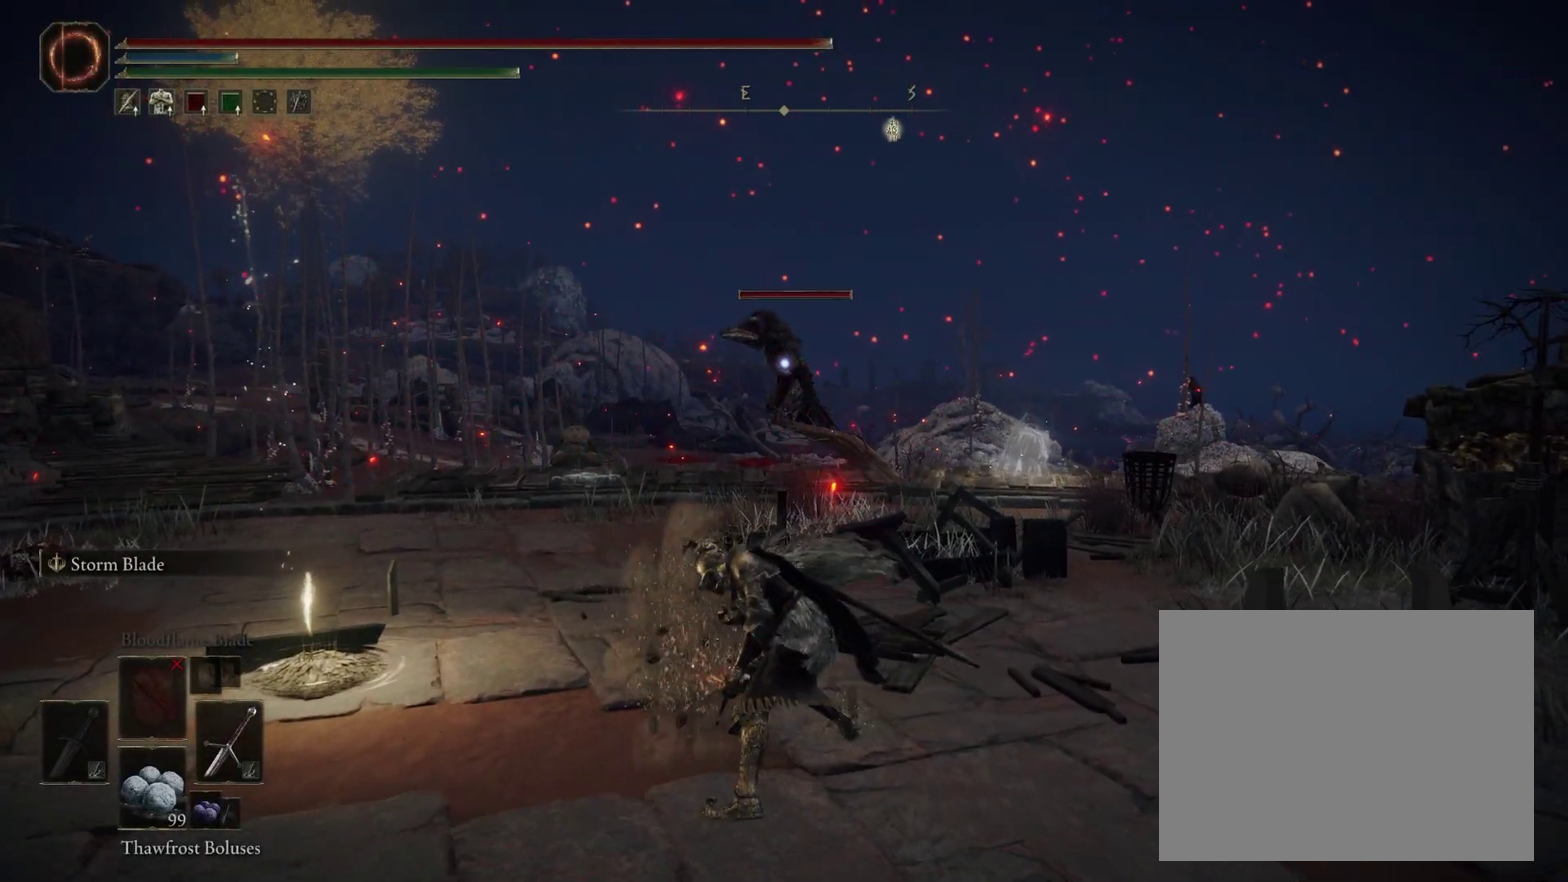
{"dt_ms": 300, "buttons": [], "left_stick": "down", "right_stick": "center", "events": [[67, "B", "up"], [117, "left_stick", "down"], [200, "R3", "down"], [300, "R3", "up"]]}
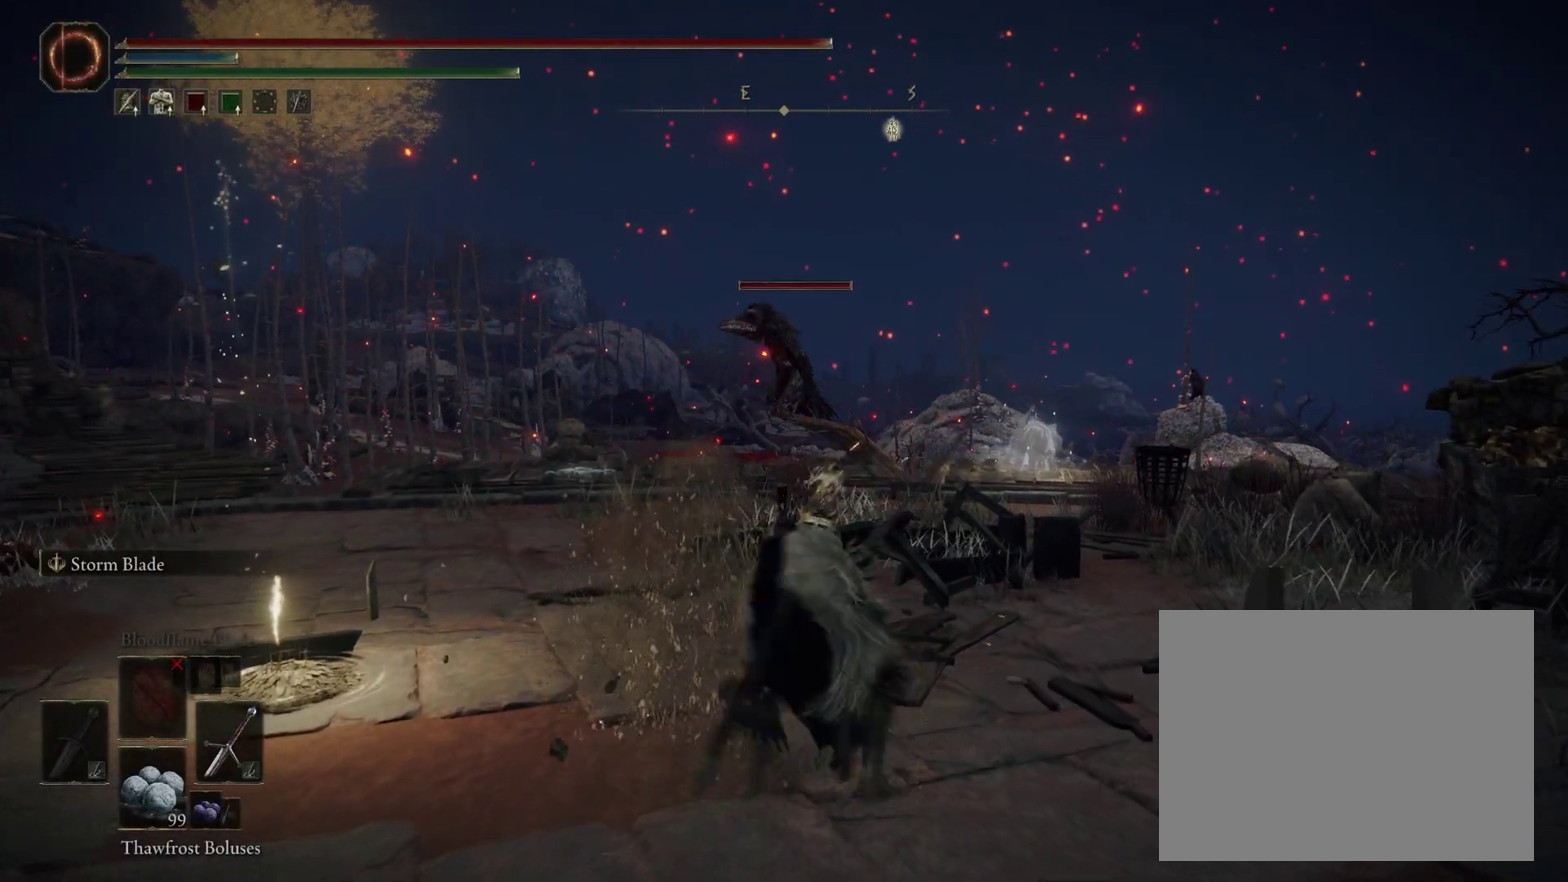
{"dt_ms": 600, "buttons": ["R1"], "left_stick": "up", "right_stick": "center", "events": [[33, "left_stick", "up"], [233, "R3", "down"], [300, "R3", "up"], [567, "R1", "down"]]}
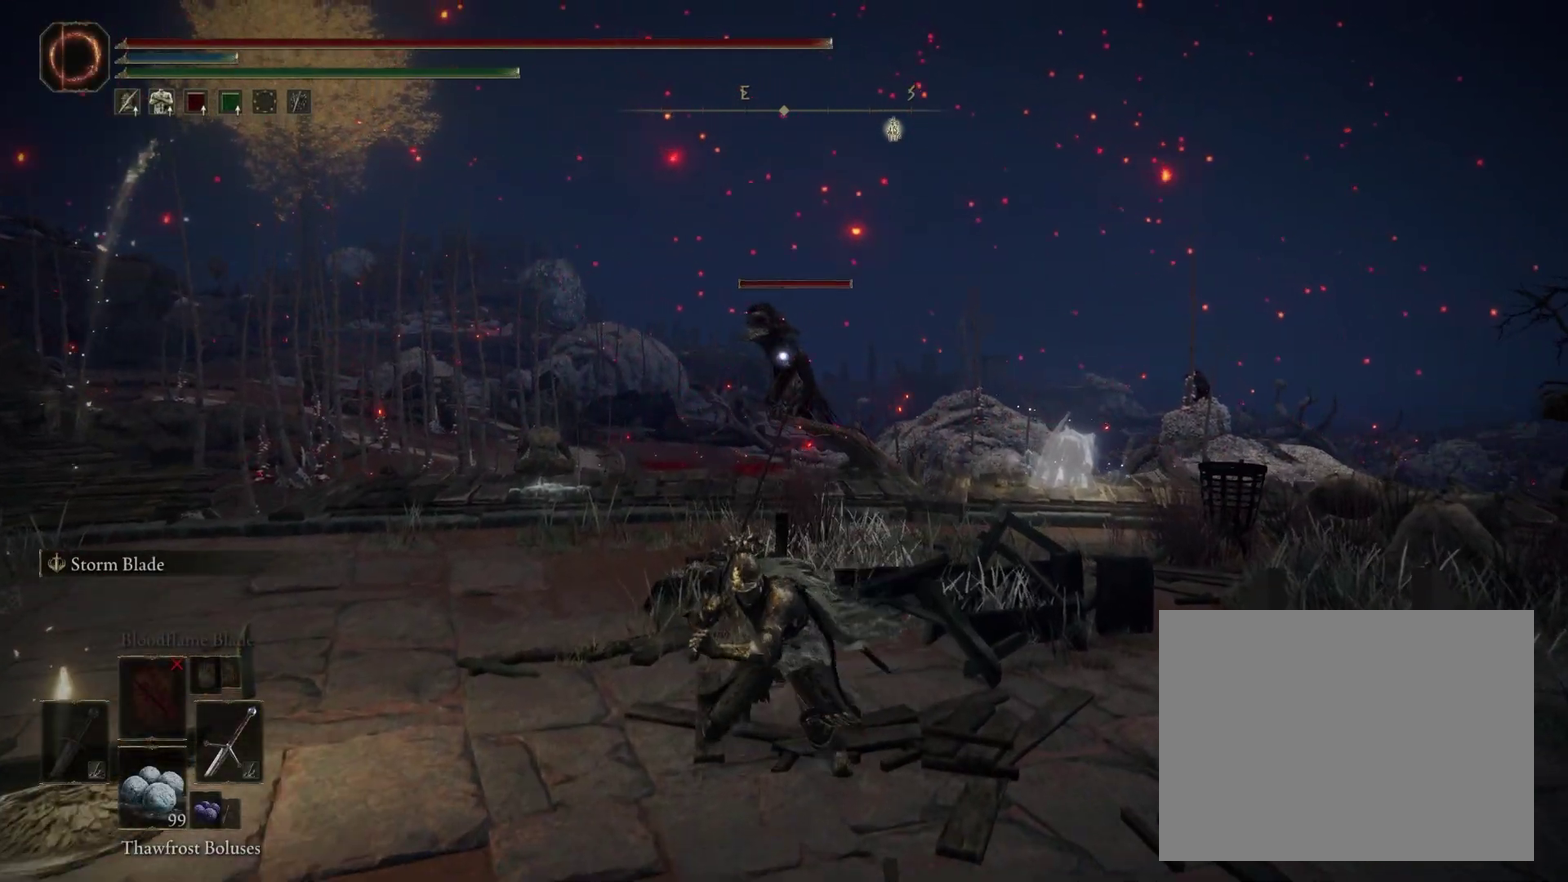
{"dt_ms": 500, "buttons": [], "left_stick": "center", "right_stick": "center", "events": [[50, "R1", "up"], [467, "left_stick", "center"]]}
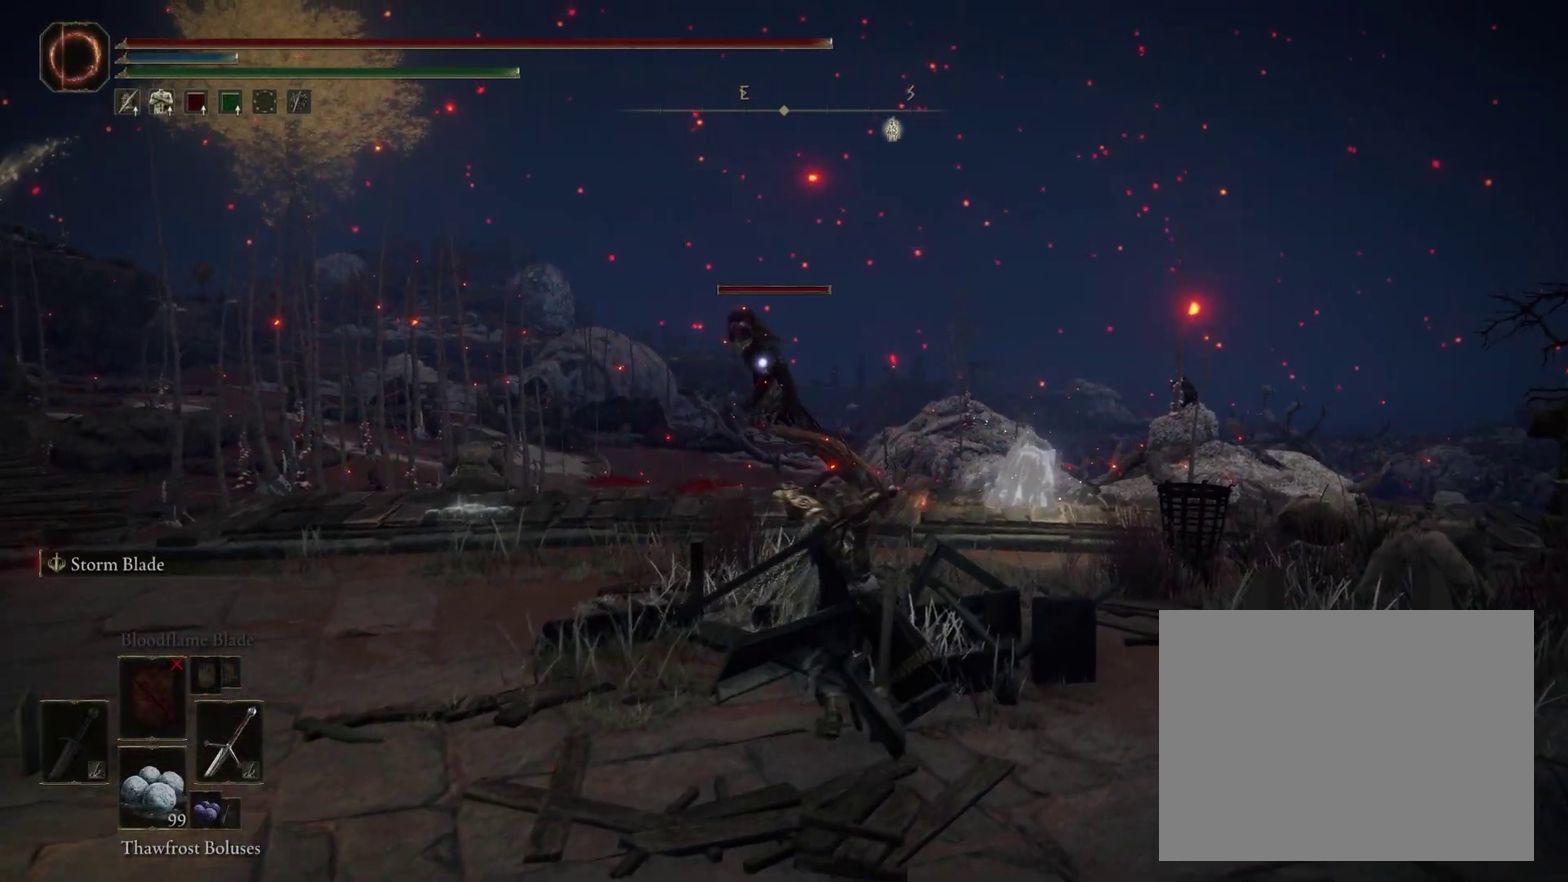
{"dt_ms": 800, "buttons": [], "left_stick": "center", "right_stick": "center", "events": []}
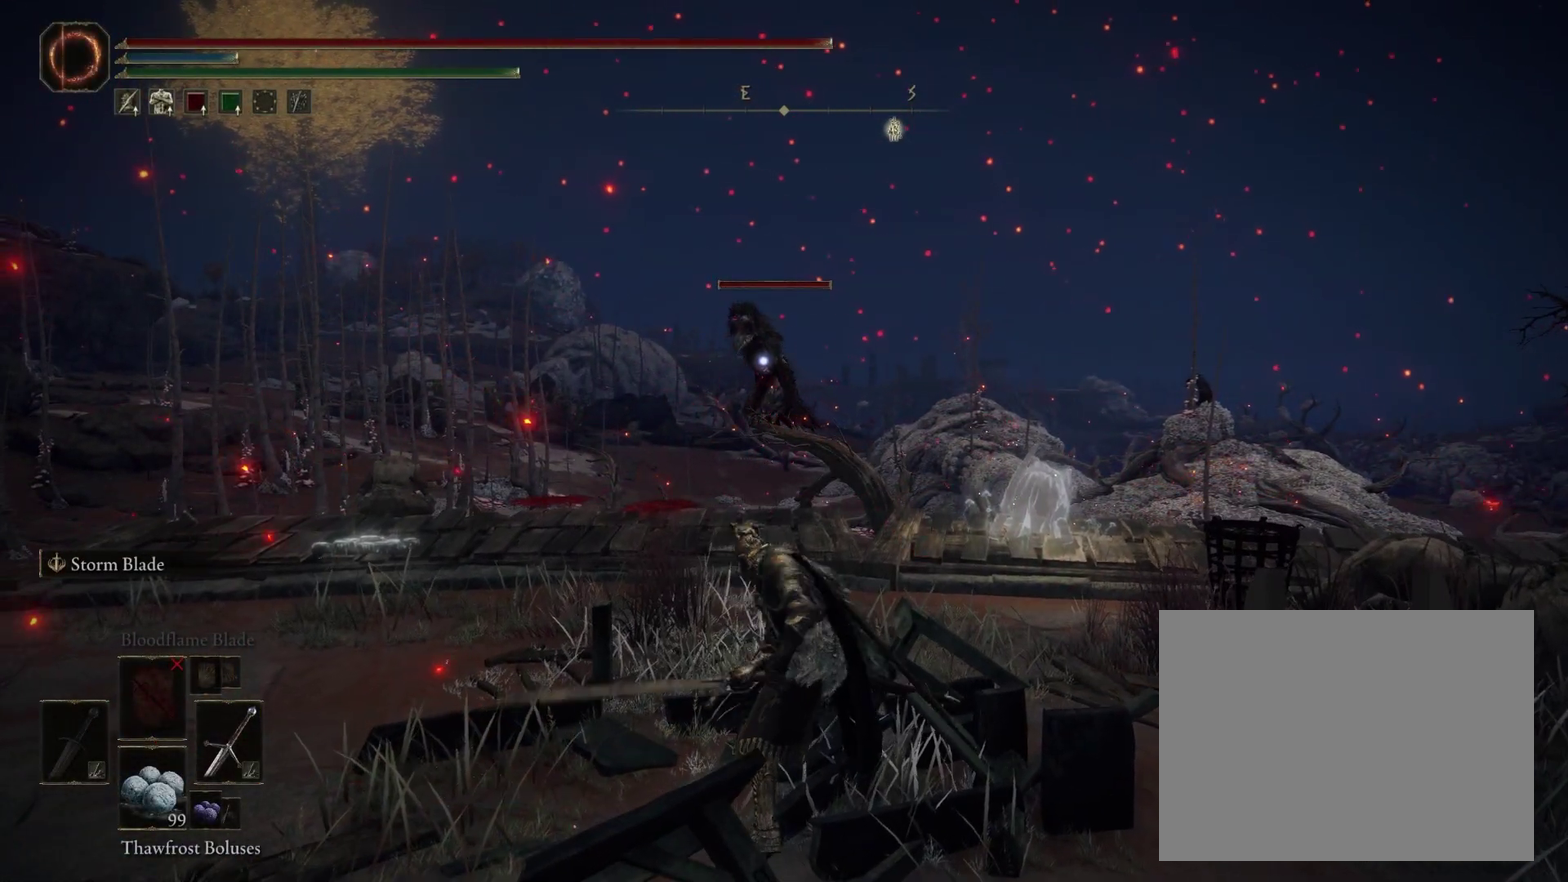
{"dt_ms": 300, "buttons": [], "left_stick": "down", "right_stick": "center", "events": [[267, "left_stick", "down"]]}
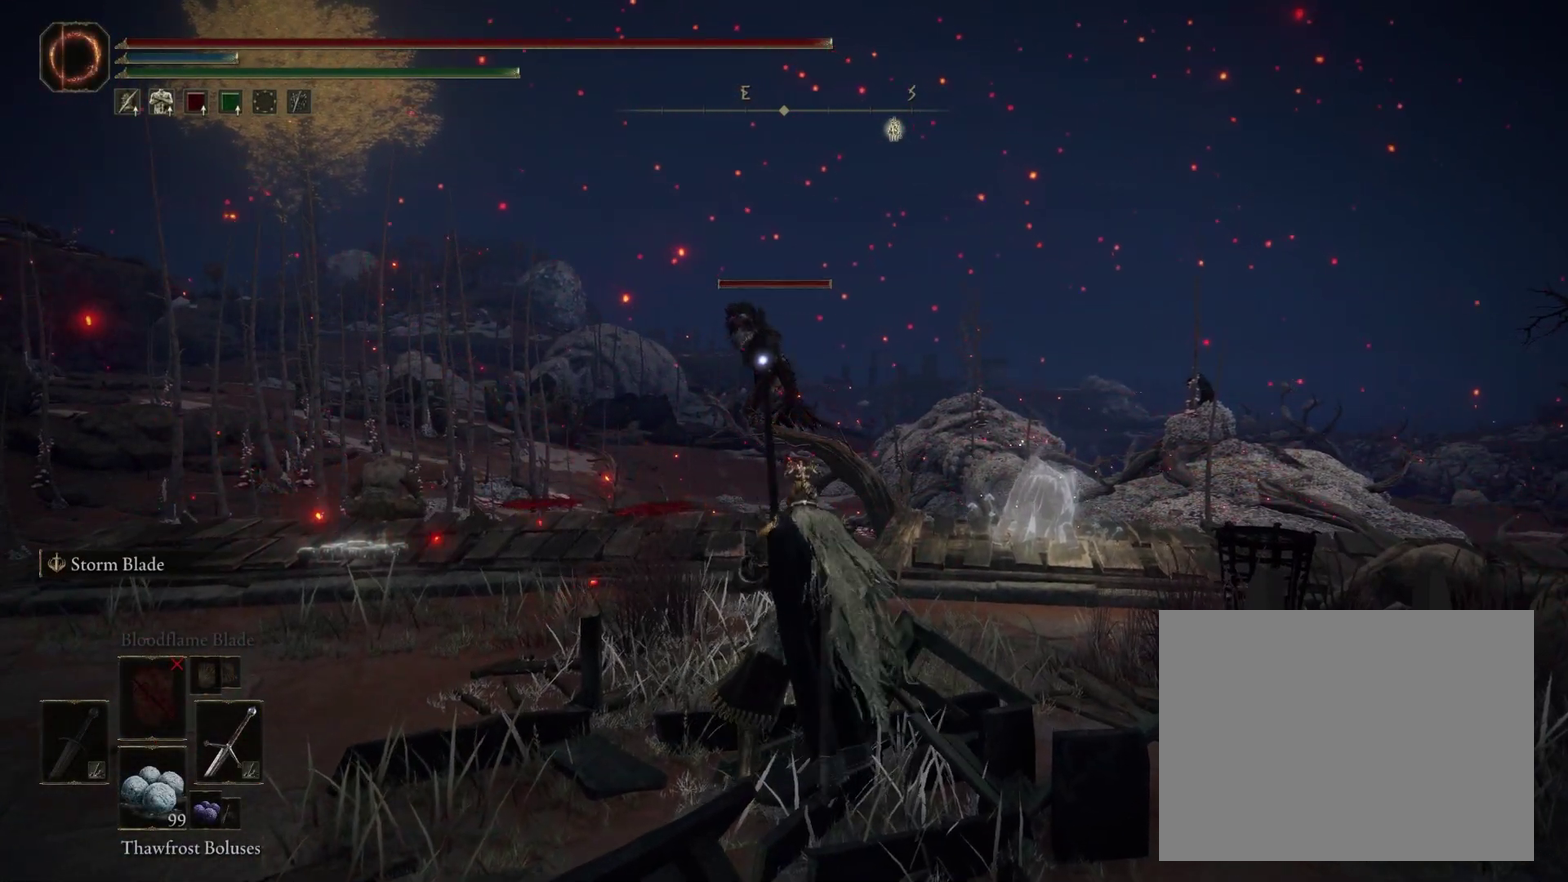
{"dt_ms": 500, "buttons": ["B"], "left_stick": "down-left", "right_stick": "center", "events": [[233, "B", "down"], [367, "left_stick", "down-left"]]}
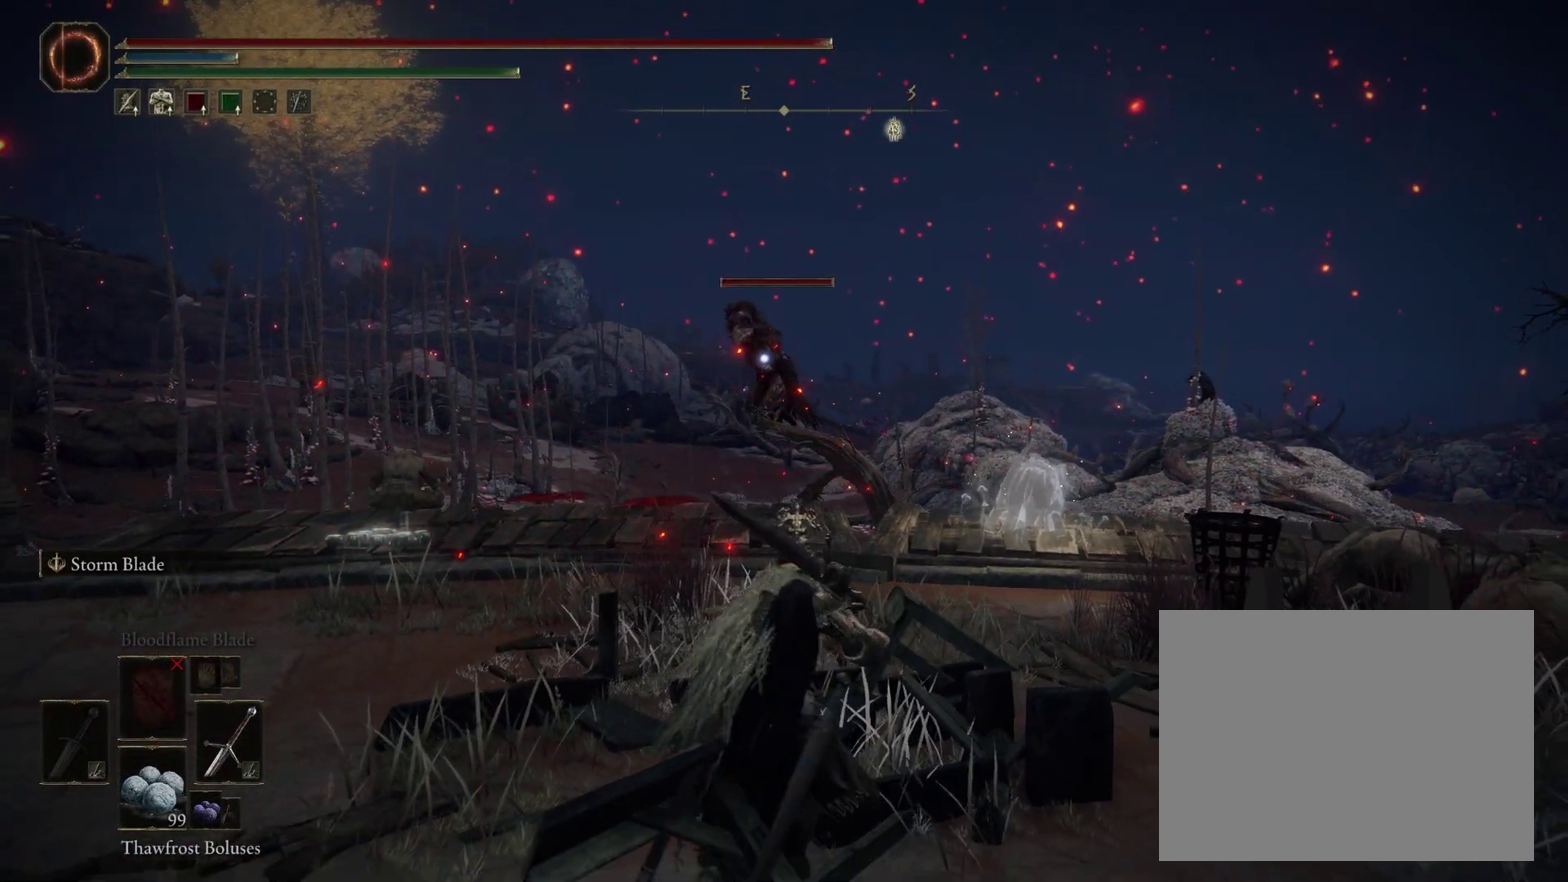
{"dt_ms": 400, "buttons": ["B"], "left_stick": "down", "right_stick": "center", "events": [[317, "left_stick", "down"]]}
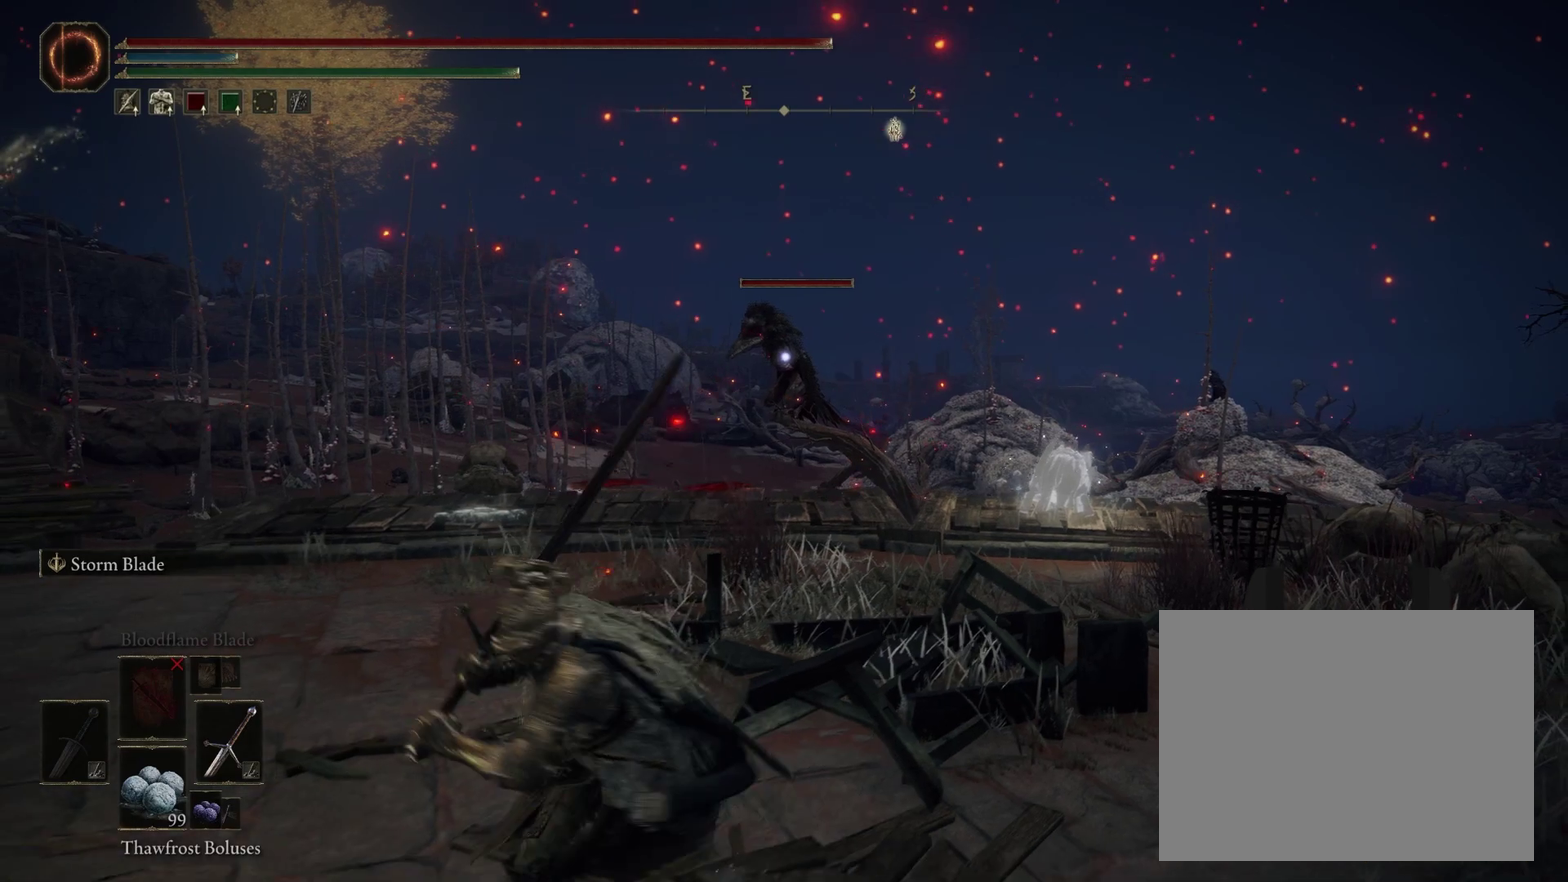
{"dt_ms": 400, "buttons": [], "left_stick": "down", "right_stick": "center", "events": [[317, "B", "up"]]}
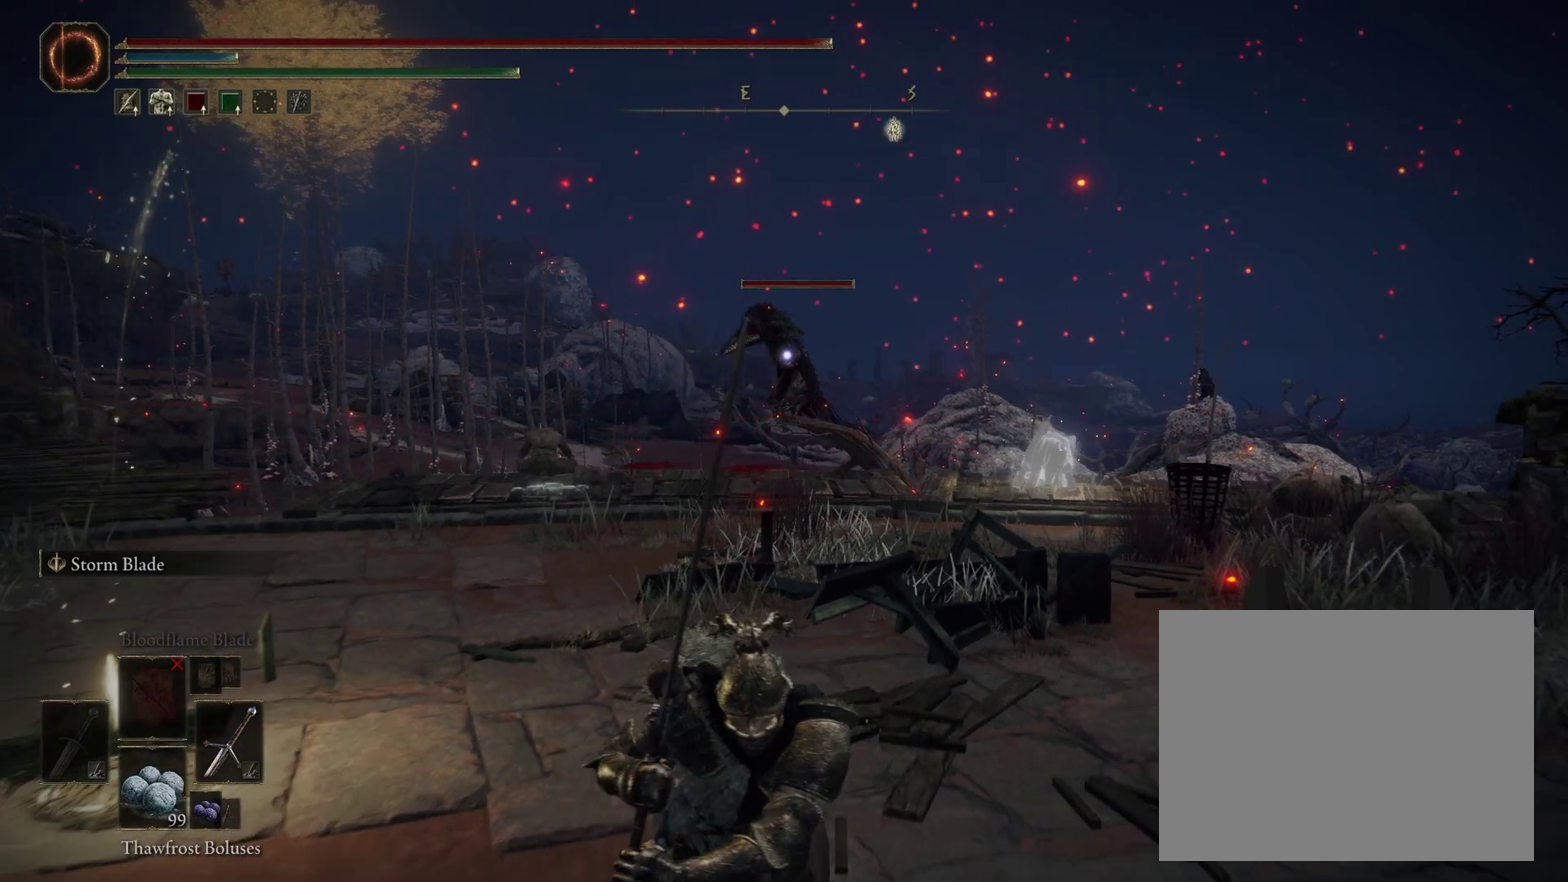
{"dt_ms": 700, "buttons": [], "left_stick": "center", "right_stick": "center", "events": [[433, "R1", "down"], [433, "left_stick", "center"], [550, "R1", "up"]]}
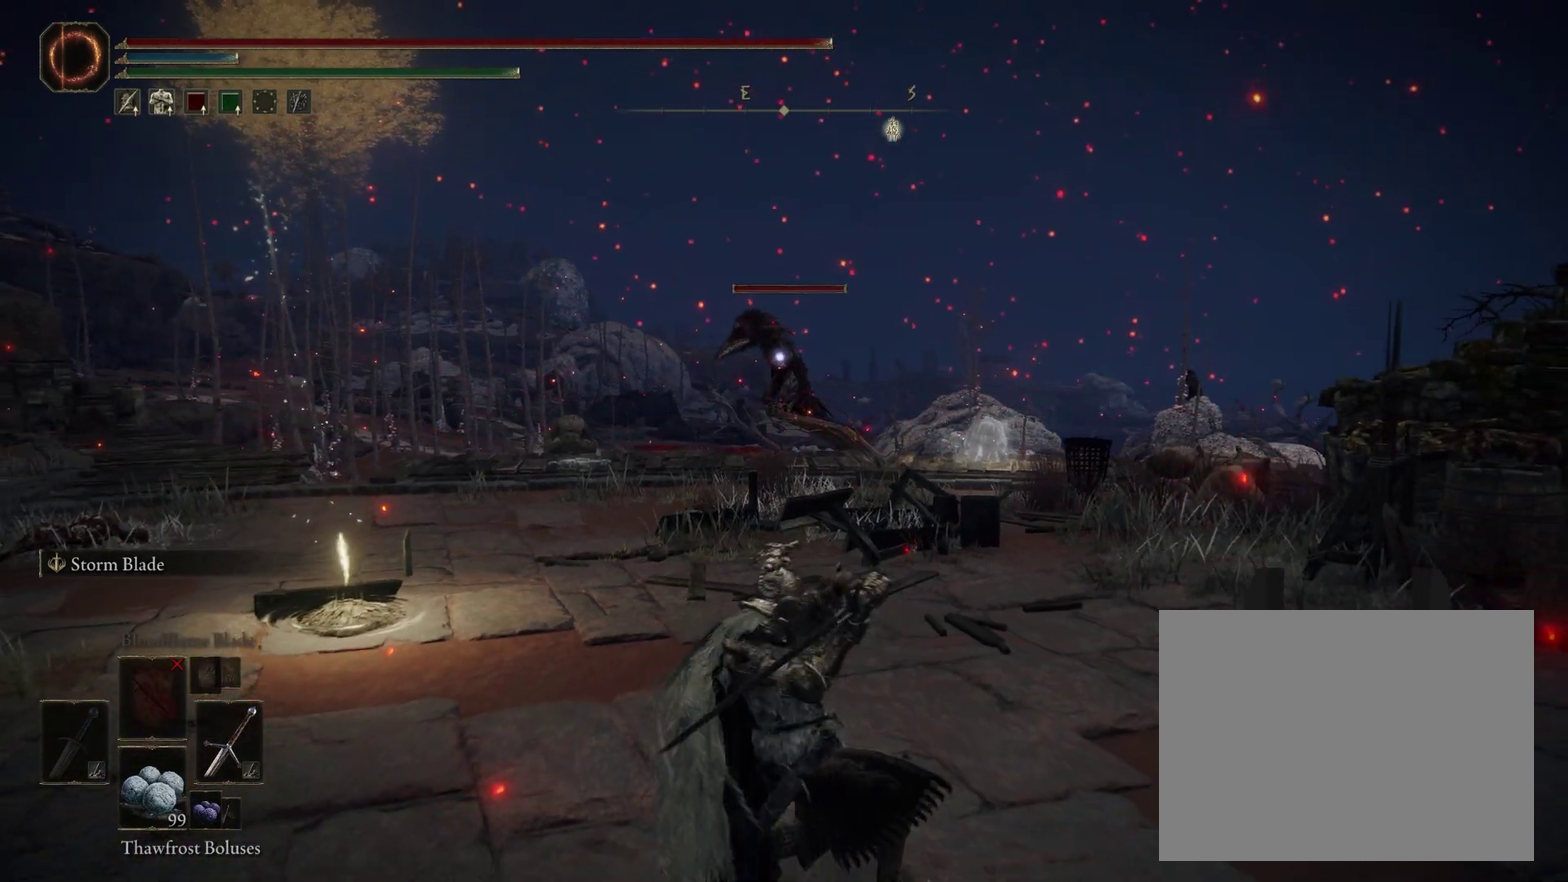
{"dt_ms": 700, "buttons": [], "left_stick": "down", "right_stick": "center", "events": [[517, "B", "down"], [633, "B", "up"], [667, "left_stick", "down"]]}
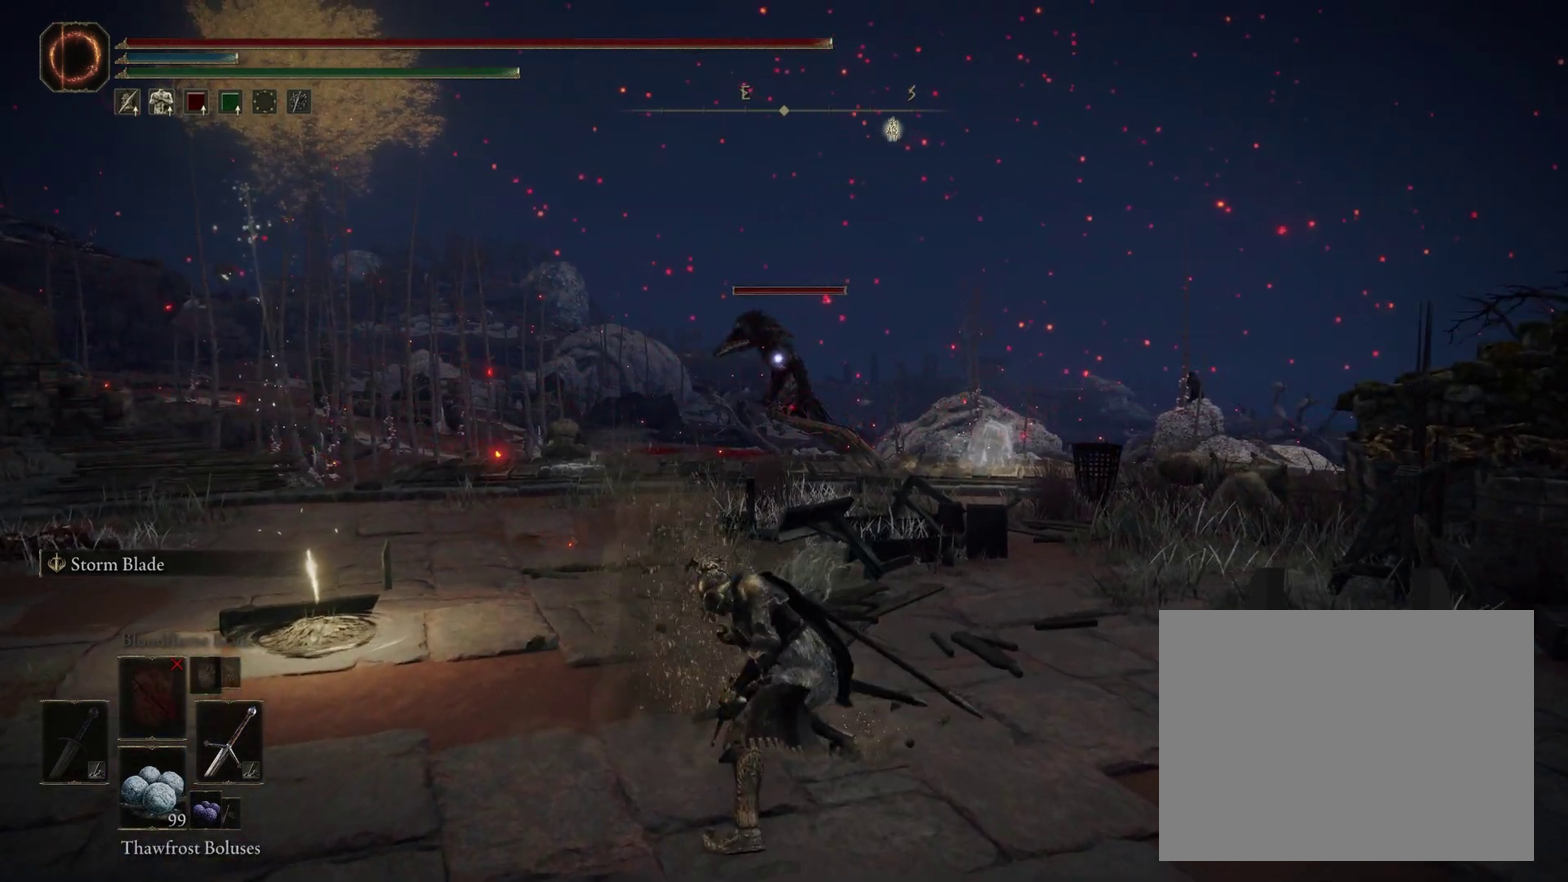
{"dt_ms": 300, "buttons": ["R1"], "left_stick": "up", "right_stick": "center", "events": [[50, "R3", "down"], [150, "R3", "up"], [167, "left_stick", "up"], [300, "R1", "down"]]}
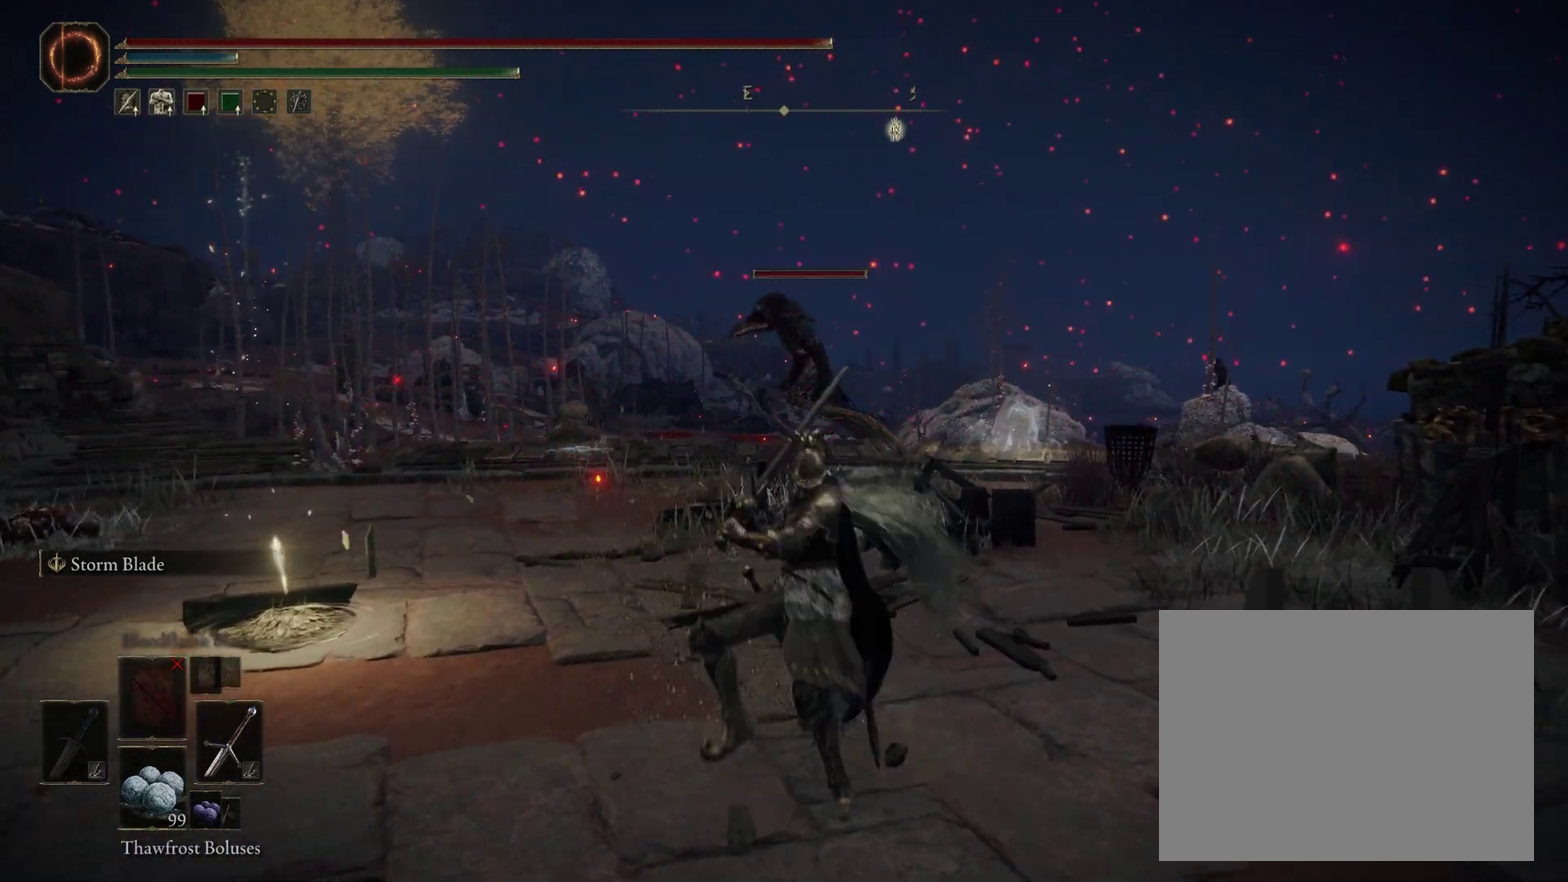
{"dt_ms": 300, "buttons": [], "left_stick": "up", "right_stick": "center", "events": [[117, "R1", "up"], [183, "R3", "down"], [250, "R3", "up"]]}
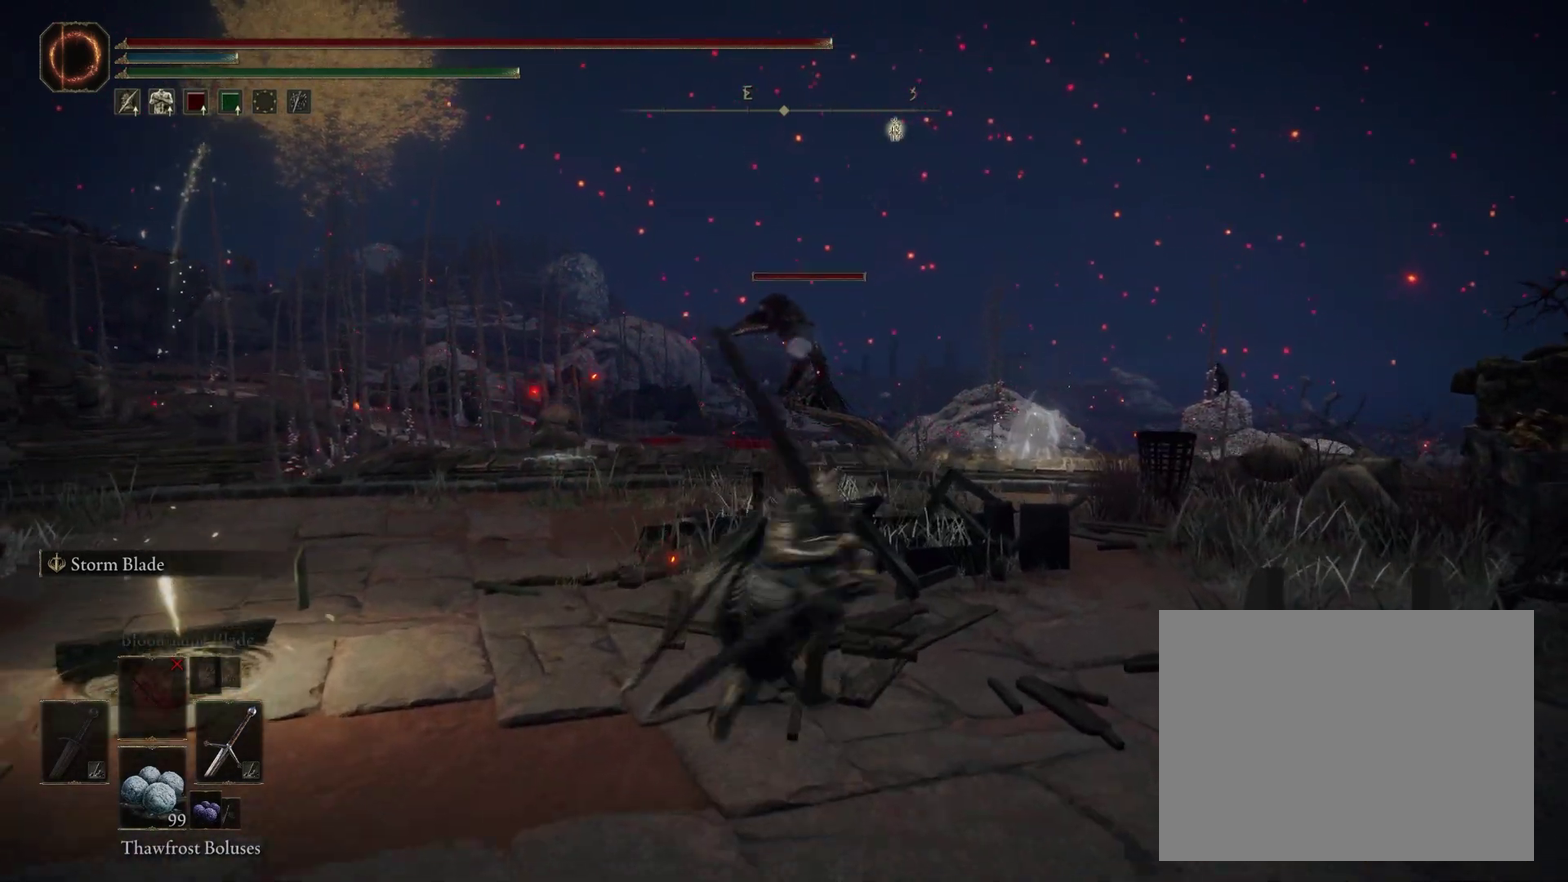
{"dt_ms": 500, "buttons": [], "left_stick": "center", "right_stick": "center", "events": [[250, "left_stick", "center"]]}
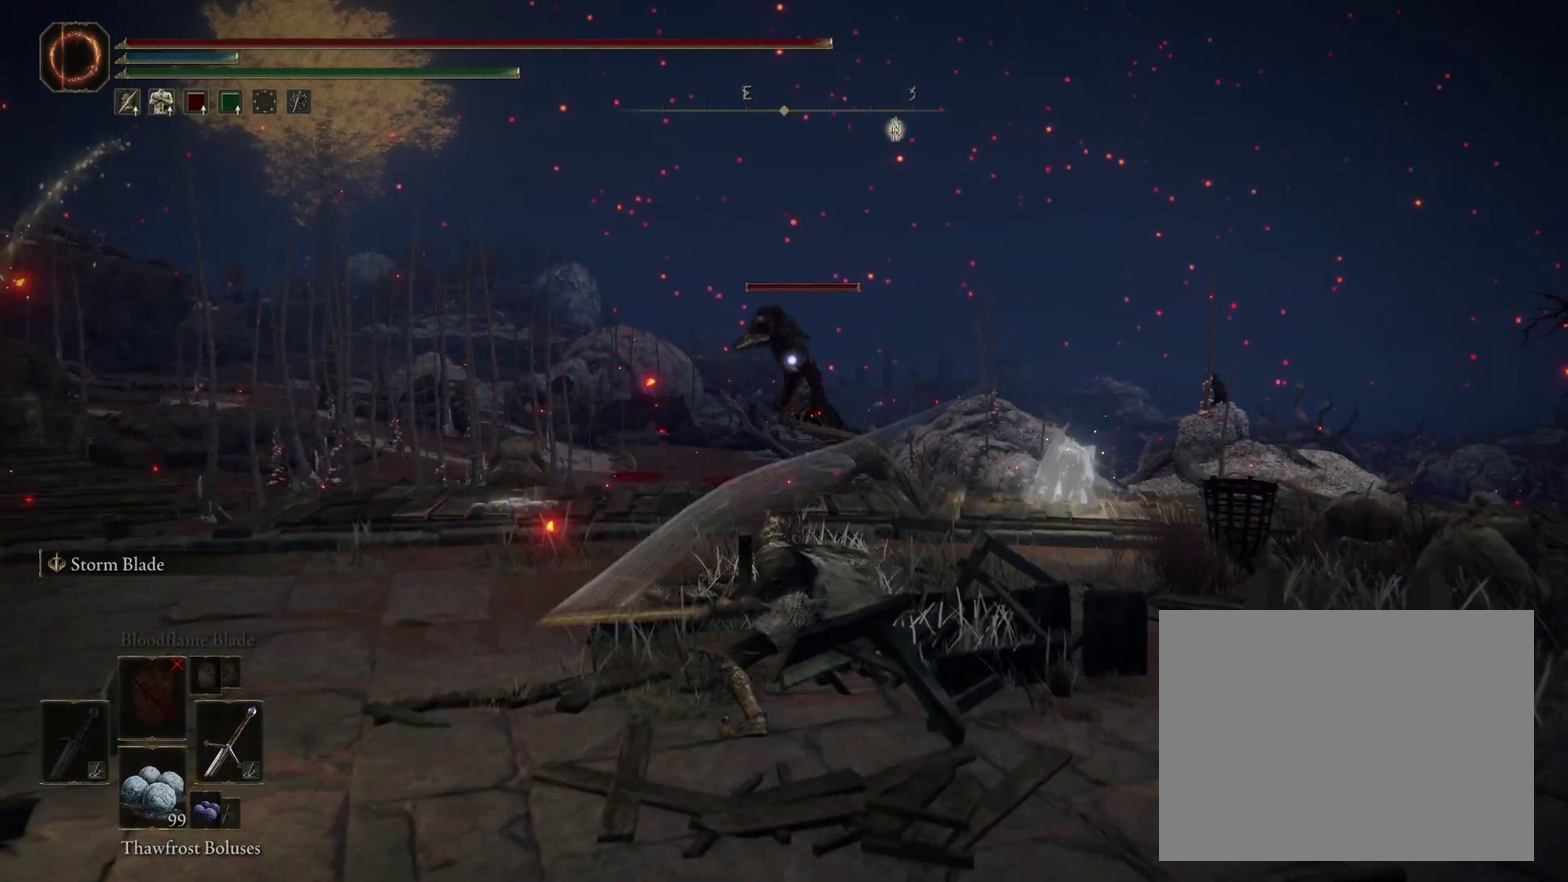
{"dt_ms": 800, "buttons": ["B"], "left_stick": "down", "right_stick": "center", "events": [[433, "left_stick", "down"], [733, "B", "down"]]}
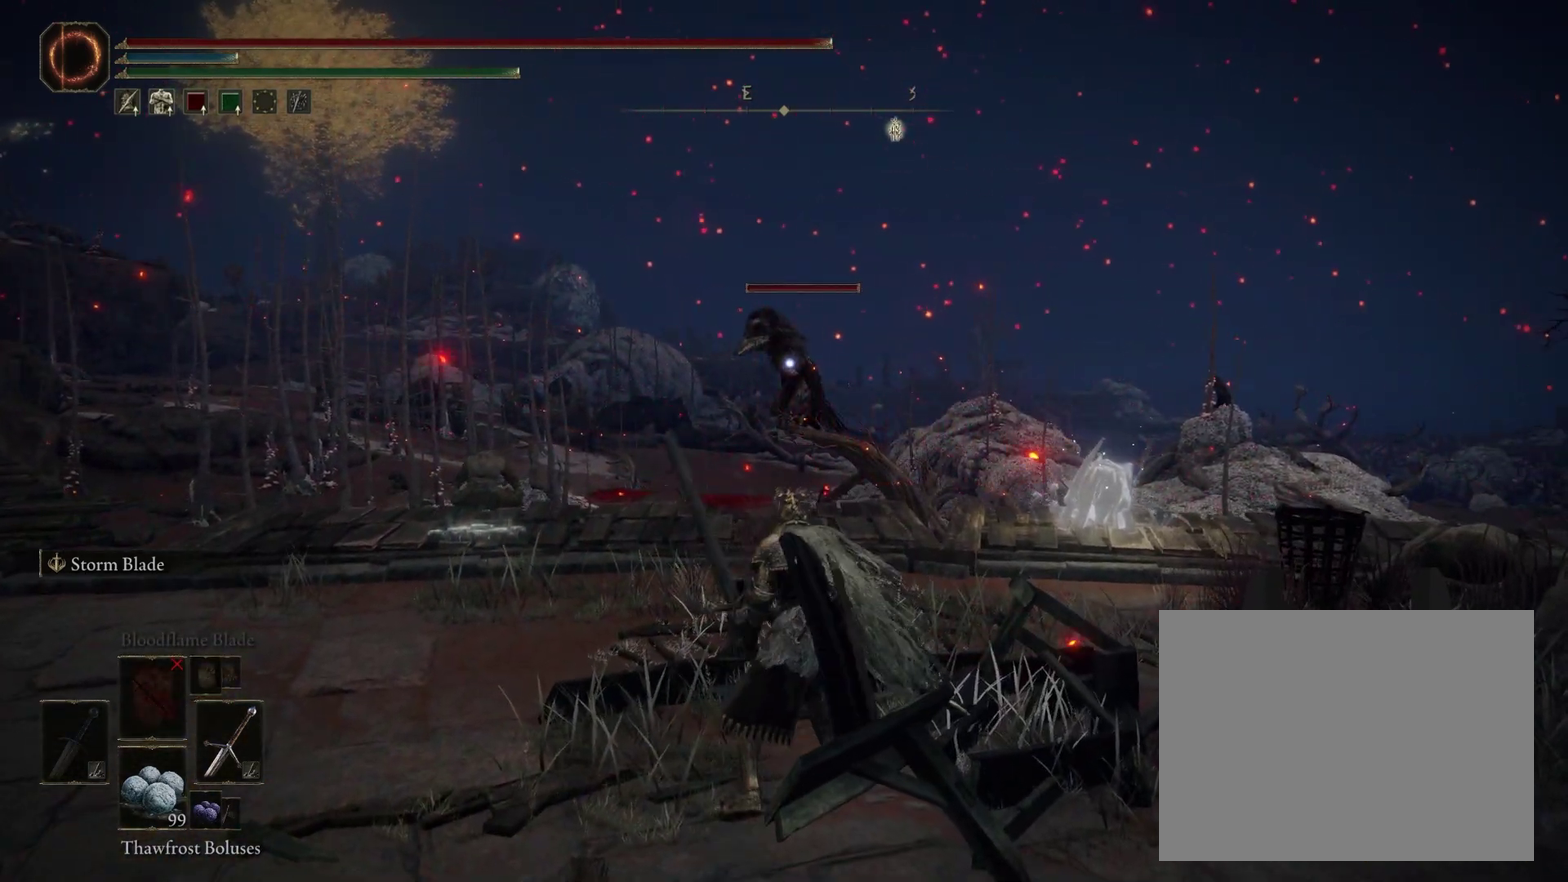
{"dt_ms": 600, "buttons": ["B"], "left_stick": "down", "right_stick": "center", "events": []}
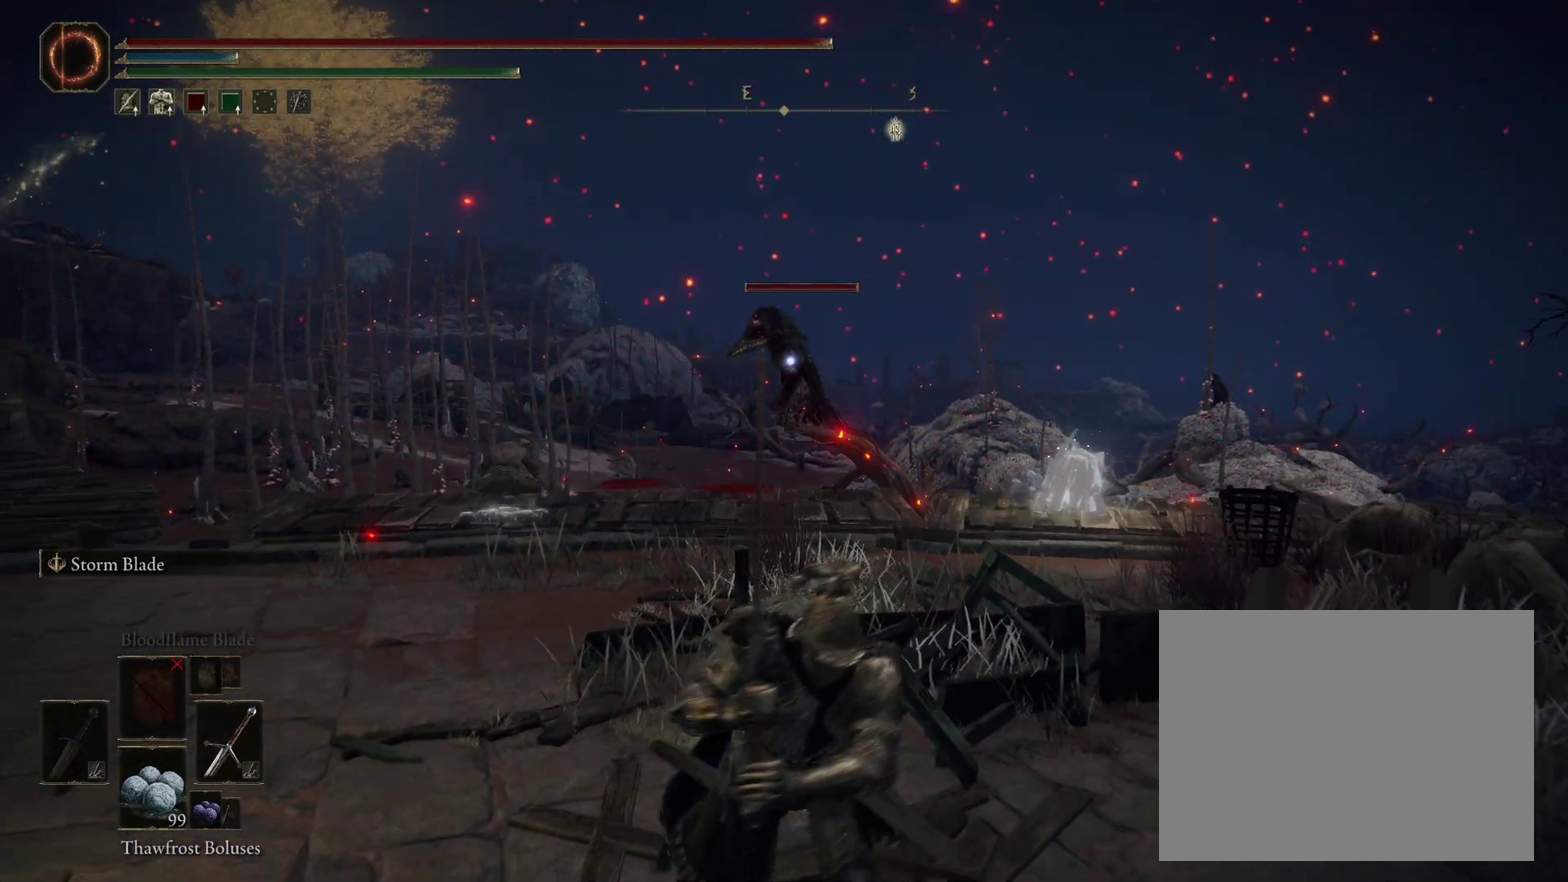
{"dt_ms": 300, "buttons": ["B"], "left_stick": "down", "right_stick": "center", "events": []}